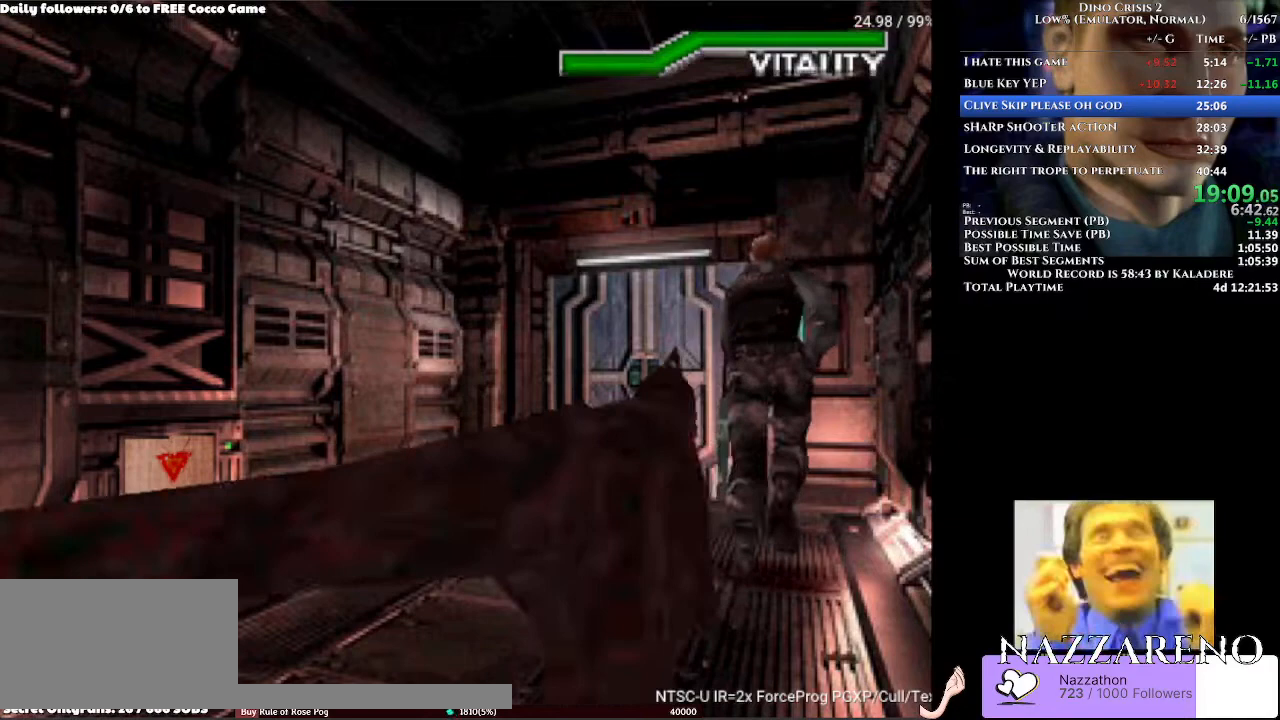
Gameplay with a controller (Xbox layout); each line is a JSON object with the inputs held at the frame after it (dt_ms = milliseconds from this image to that frame). "events" lists button and stick changes between this image and that frame as [ms after this image, input, new state], when the widget could be followed in between. Not read: L2 L3 R2 R3.
{"dt_ms": 500, "buttons": ["SELECT"], "left_stick": "center", "right_stick": "center", "events": [[467, "DPAD_UP", "up"], [500, "SELECT", "down"]]}
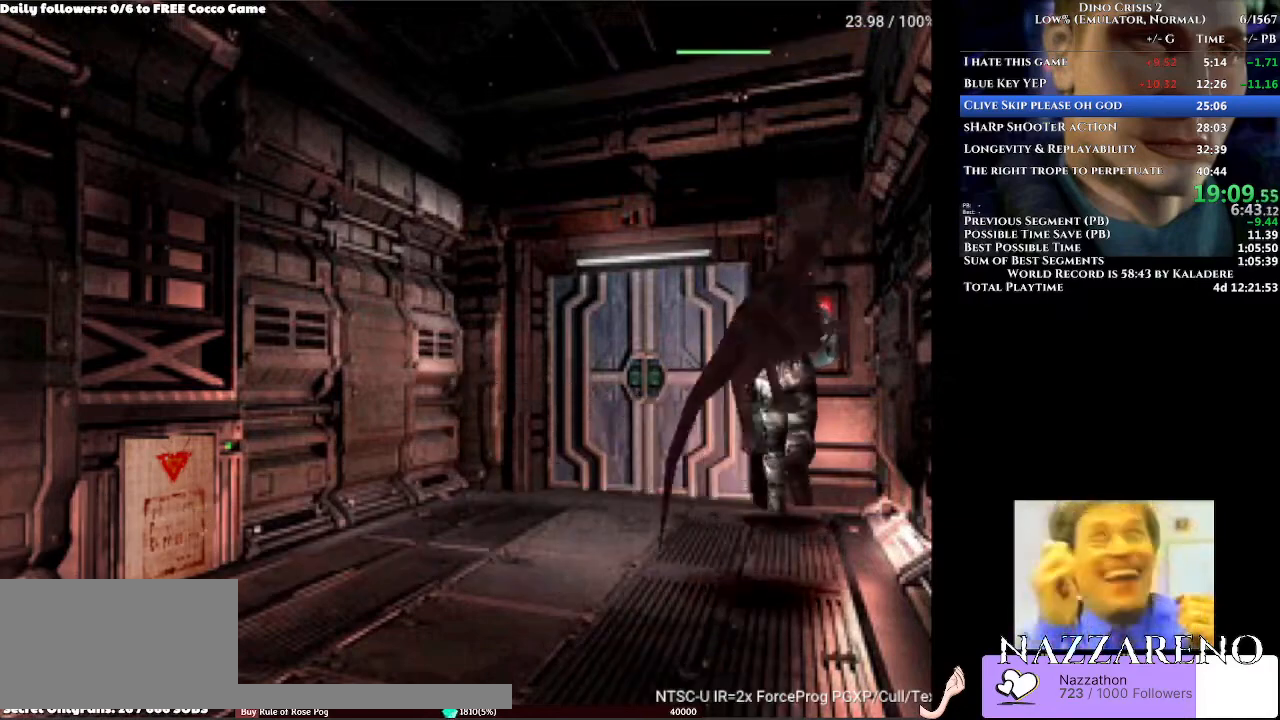
{"dt_ms": 1000, "buttons": [], "left_stick": "center", "right_stick": "center"}
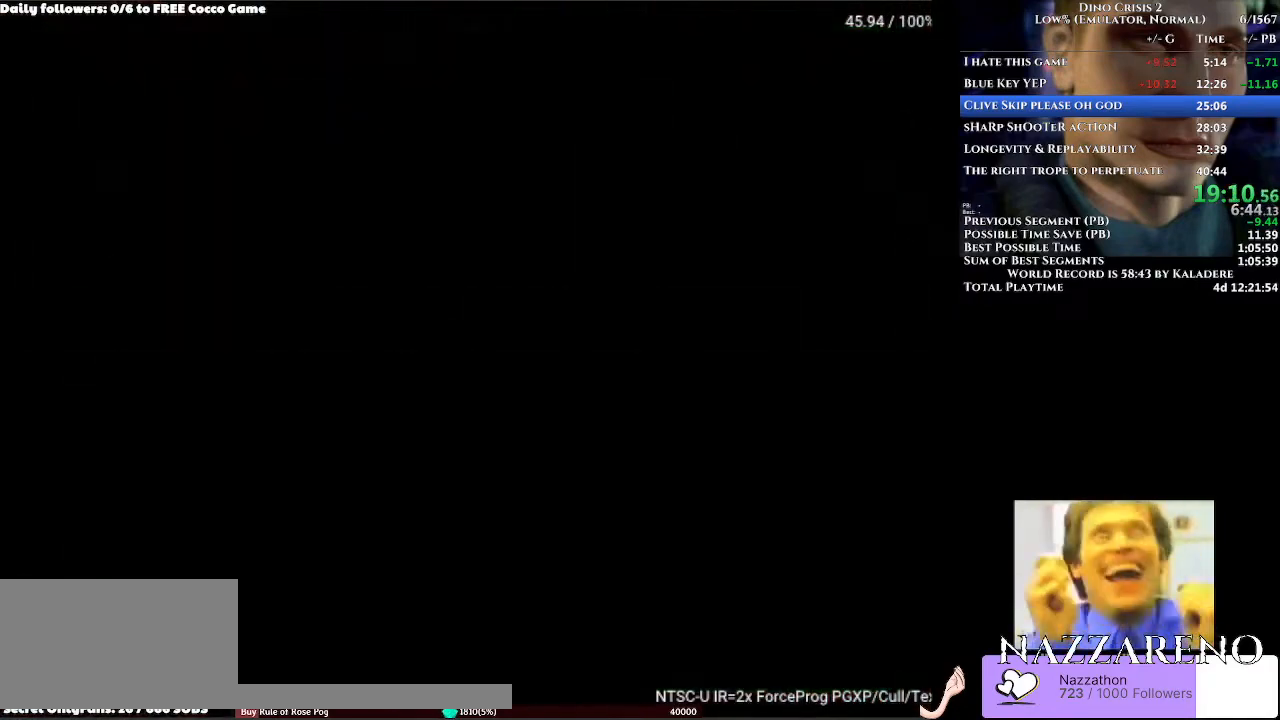
{"dt_ms": 500, "buttons": ["DPAD_UP", "DPAD_LEFT"], "left_stick": "center", "right_stick": "center", "events": [[67, "DPAD_LEFT", "down"], [67, "DPAD_UP", "down"], [300, "B", "down"], [367, "B", "up"]]}
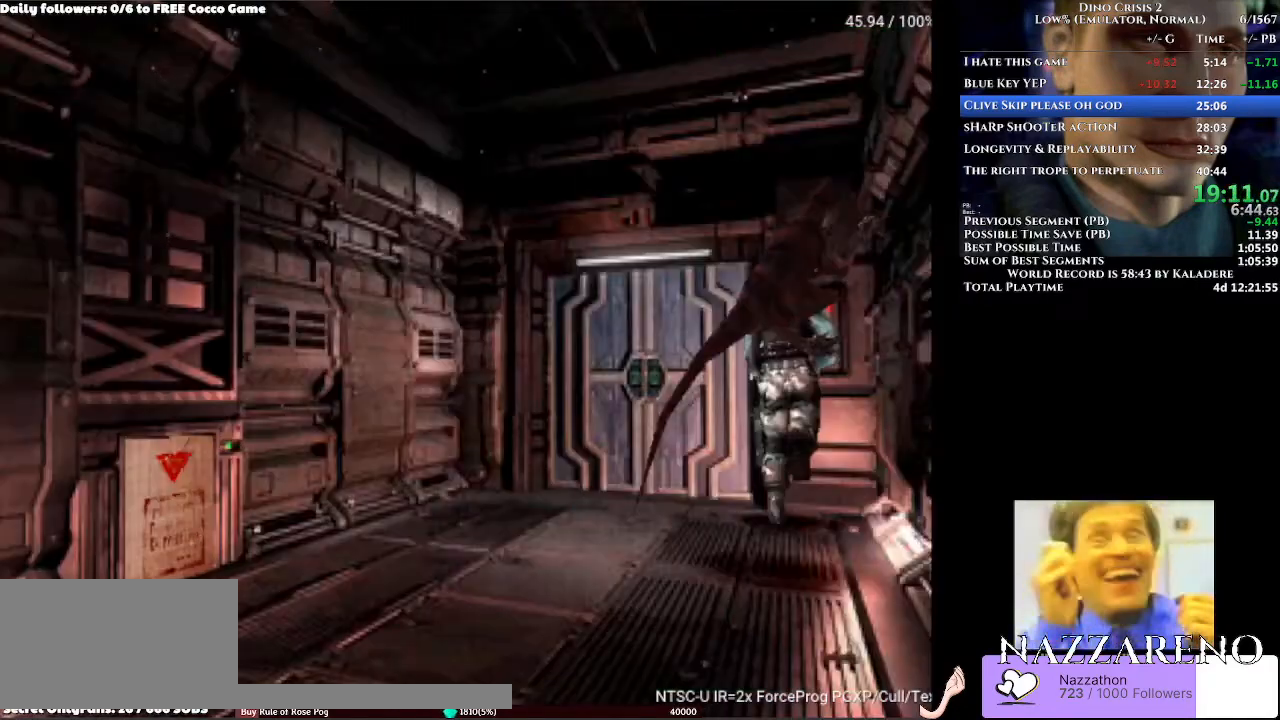
{"dt_ms": 500, "buttons": ["DPAD_UP", "DPAD_LEFT"], "left_stick": "center", "right_stick": "center", "events": []}
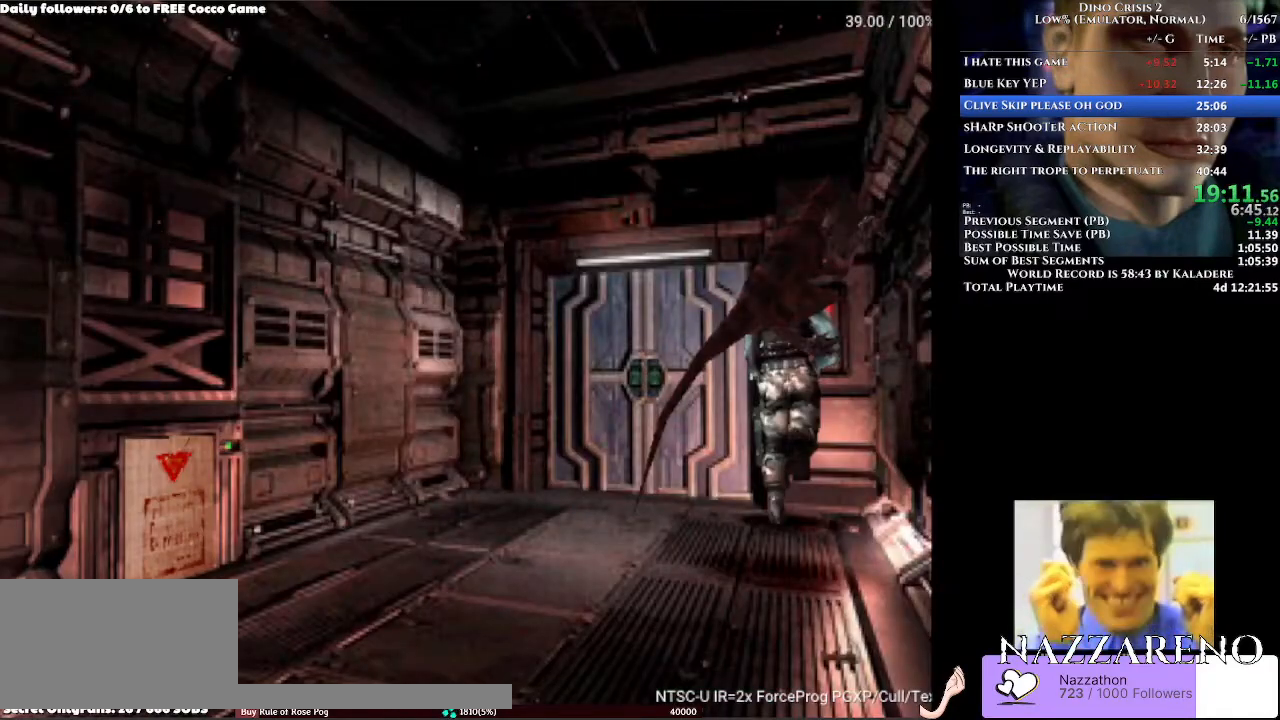
{"dt_ms": 500, "buttons": ["DPAD_UP", "DPAD_LEFT"], "left_stick": "center", "right_stick": "center", "events": [[333, "B", "down"], [433, "B", "up"]]}
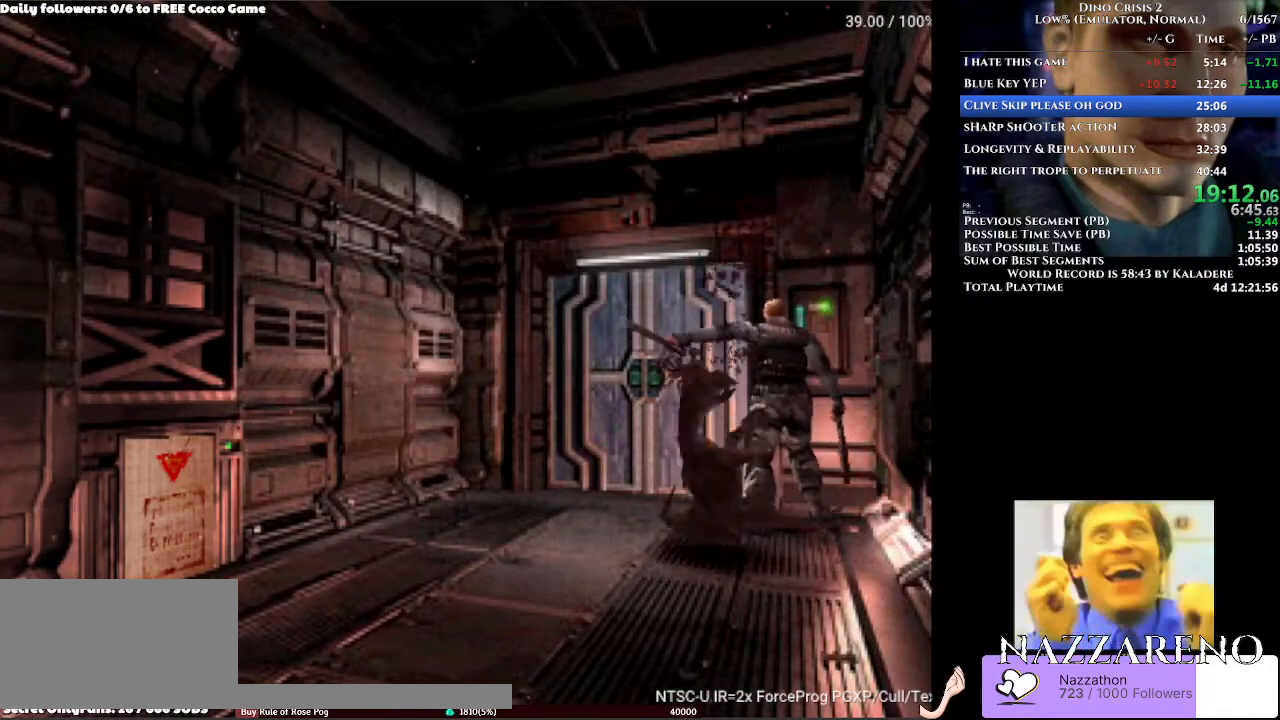
{"dt_ms": 500, "buttons": ["A", "DPAD_UP", "DPAD_LEFT"], "left_stick": "center", "right_stick": "center", "events": [[200, "A", "down"]]}
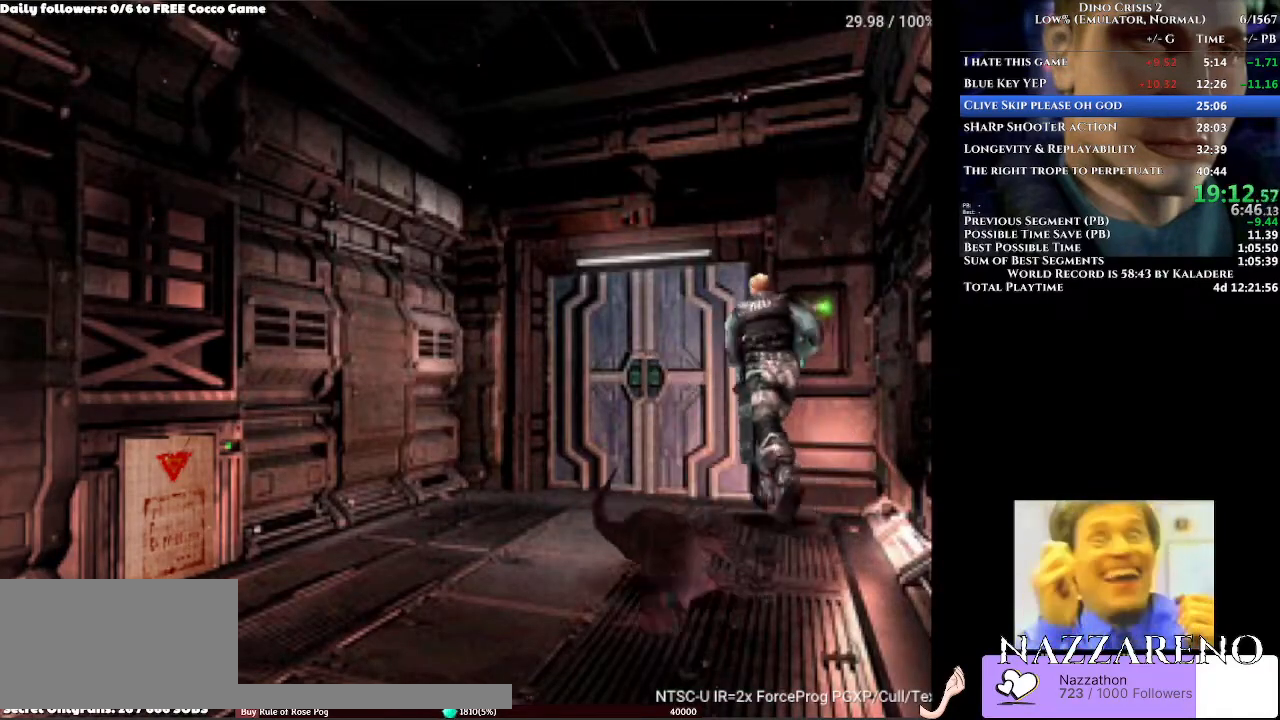
{"dt_ms": 500, "buttons": [], "left_stick": "center", "right_stick": "center", "events": [[200, "DPAD_LEFT", "up"], [333, "DPAD_UP", "up"], [433, "A", "up"]]}
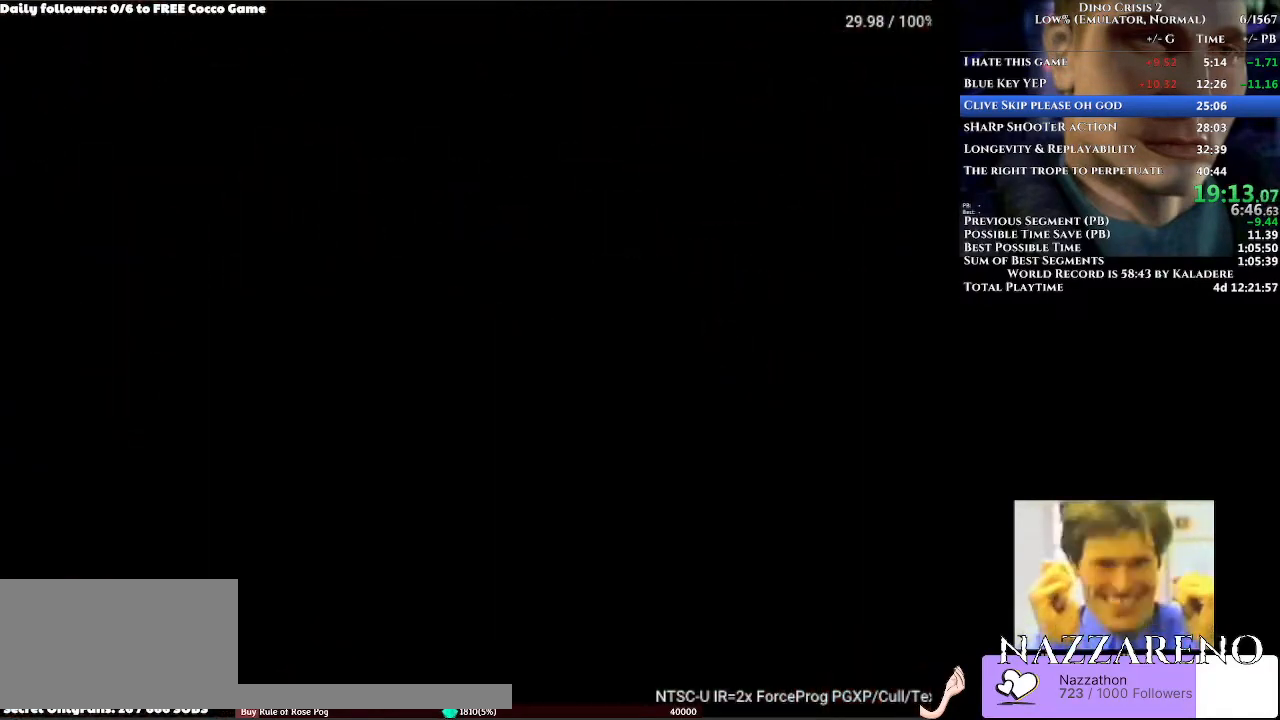
{"dt_ms": 500, "buttons": [], "left_stick": "center", "right_stick": "center", "events": []}
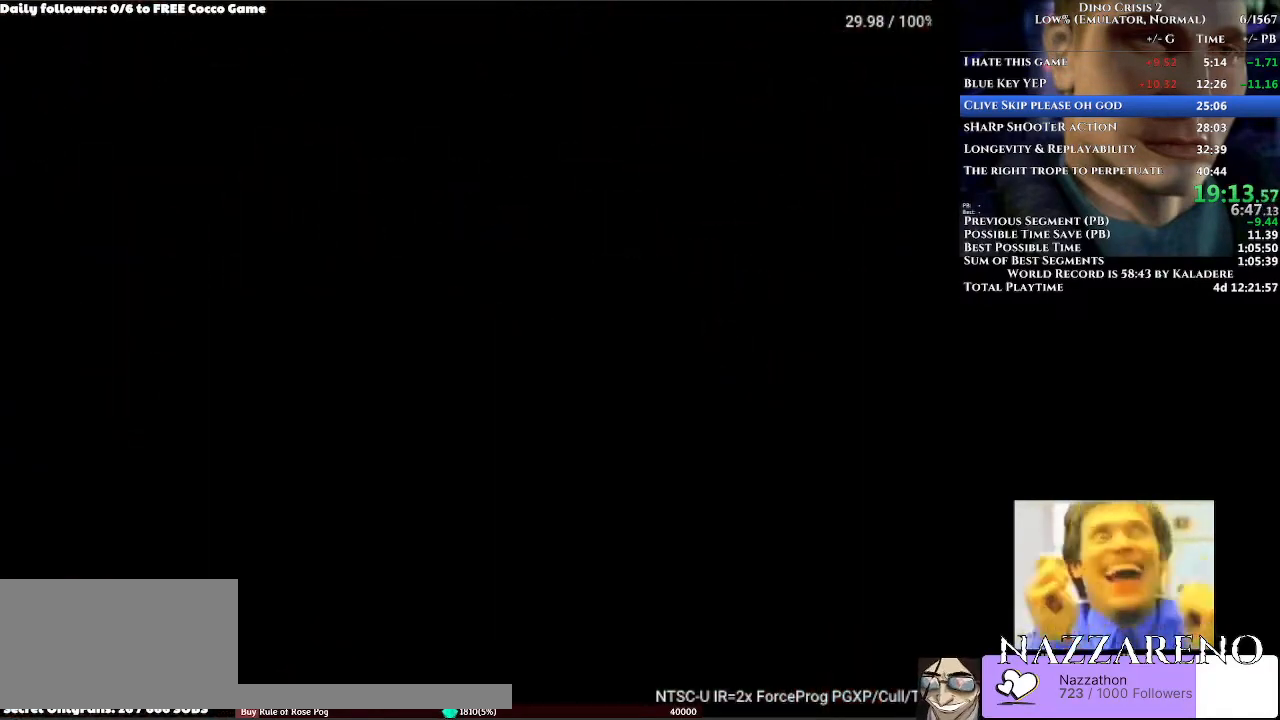
{"dt_ms": 500, "buttons": ["DPAD_UP"], "left_stick": "center", "right_stick": "center", "events": [[67, "DPAD_UP", "down"]]}
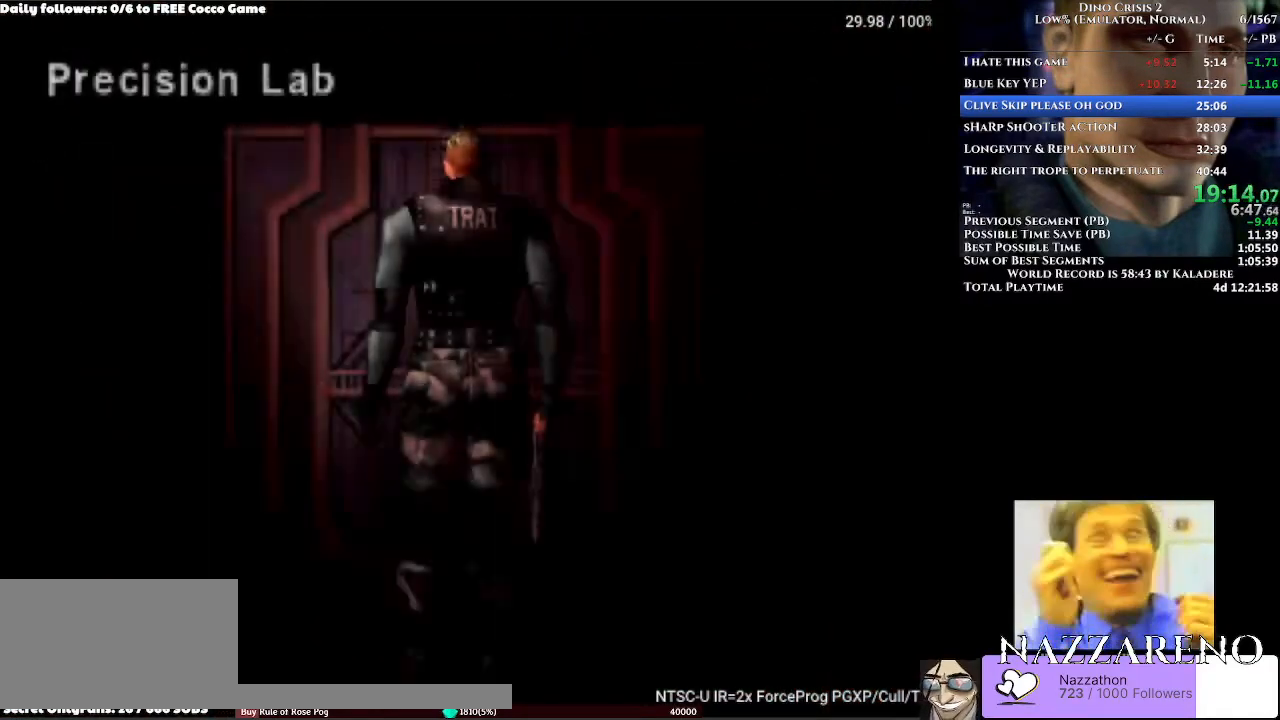
{"dt_ms": 500, "buttons": ["DPAD_UP"], "left_stick": "center", "right_stick": "center", "events": []}
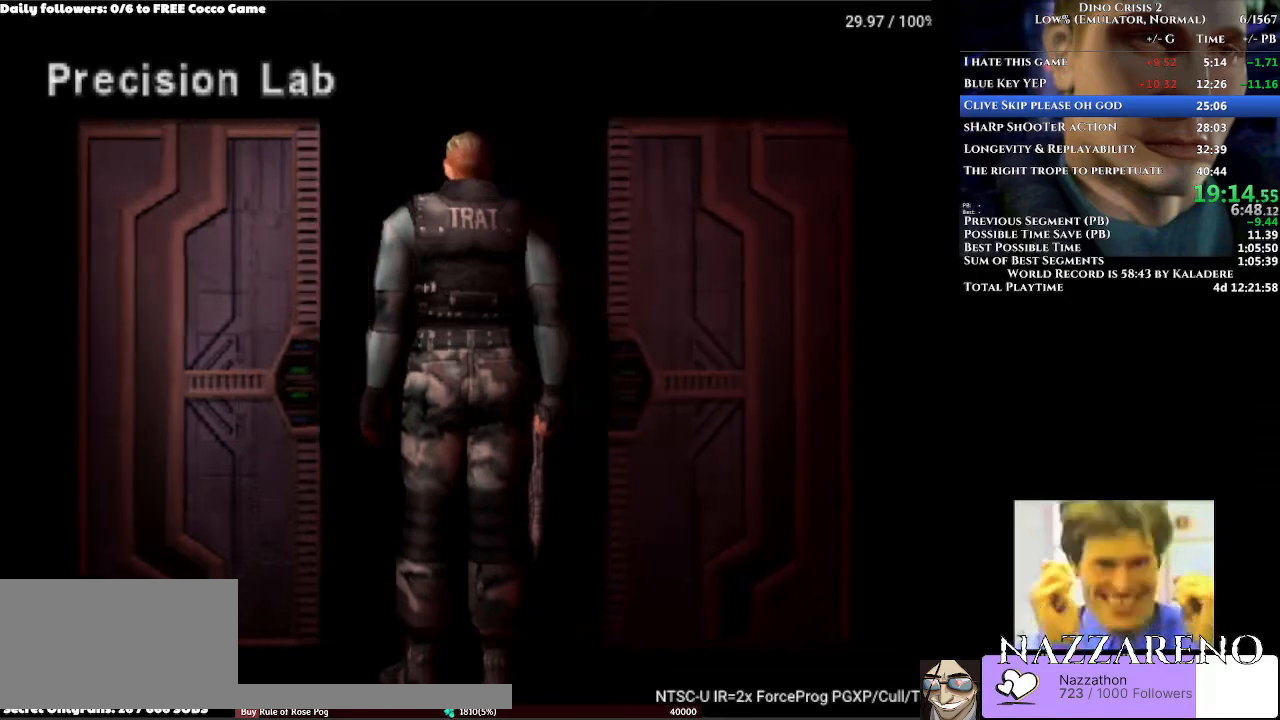
{"dt_ms": 500, "buttons": ["DPAD_UP"], "left_stick": "center", "right_stick": "center", "events": [[233, "DPAD_UP", "up"], [400, "DPAD_UP", "down"]]}
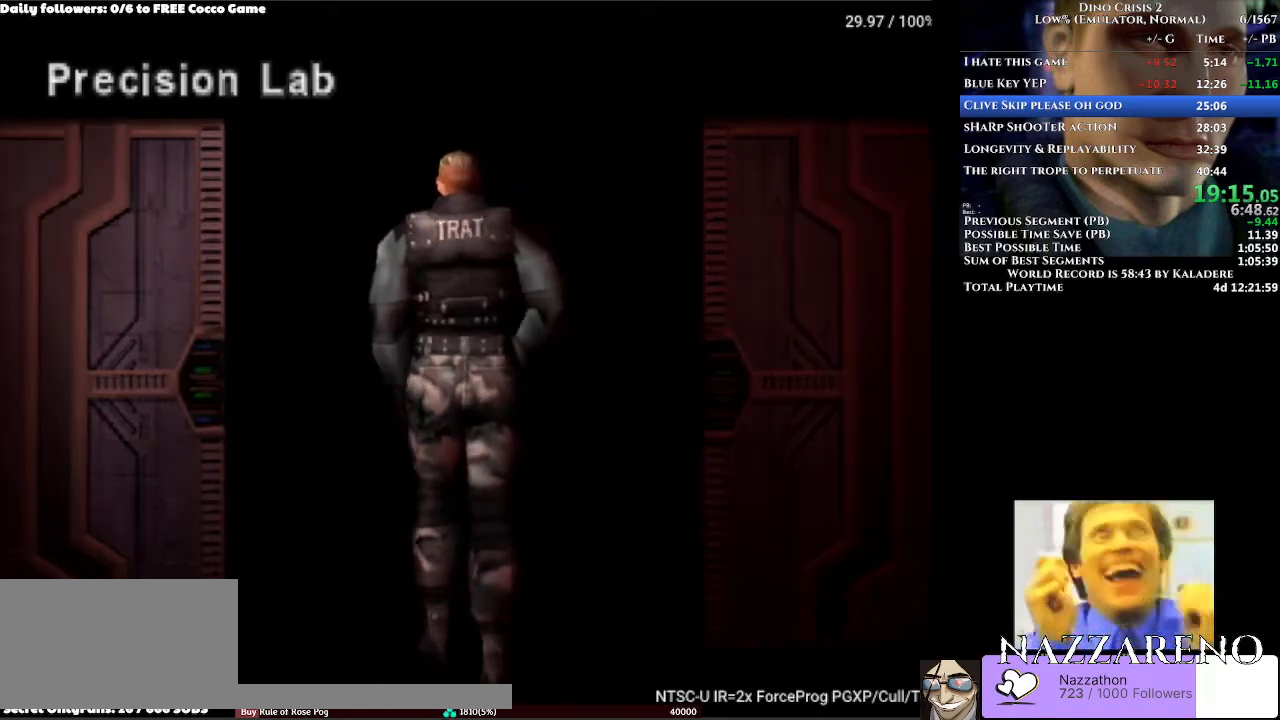
{"dt_ms": 500, "buttons": ["A", "DPAD_UP"], "left_stick": "center", "right_stick": "center", "events": [[400, "A", "down"]]}
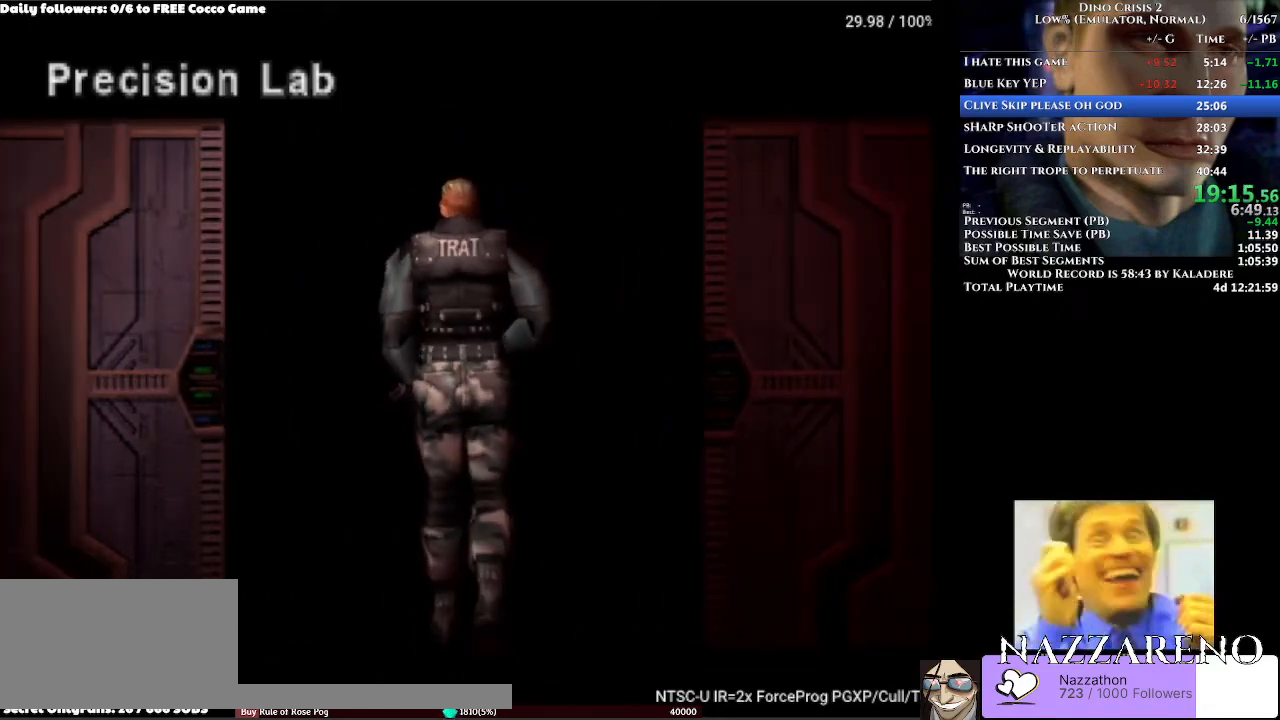
{"dt_ms": 500, "buttons": ["A", "DPAD_UP"], "left_stick": "center", "right_stick": "center", "events": []}
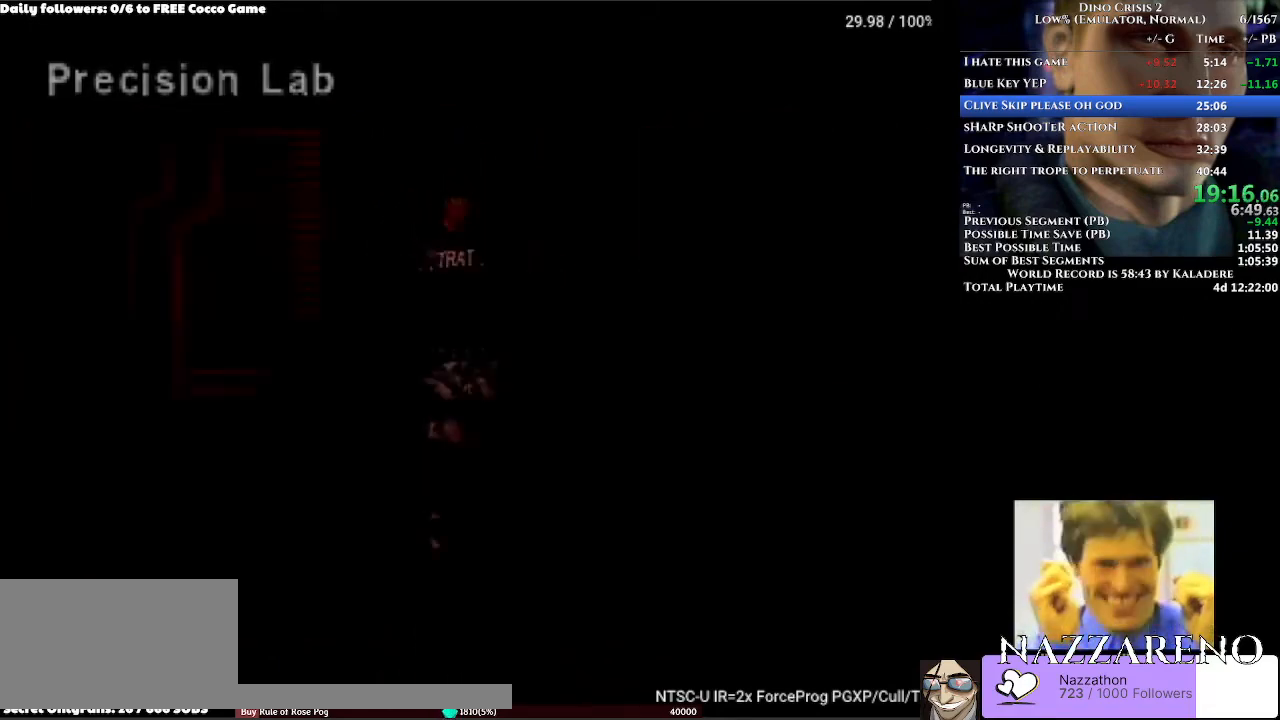
{"dt_ms": 500, "buttons": ["A", "DPAD_UP"], "left_stick": "center", "right_stick": "center", "events": []}
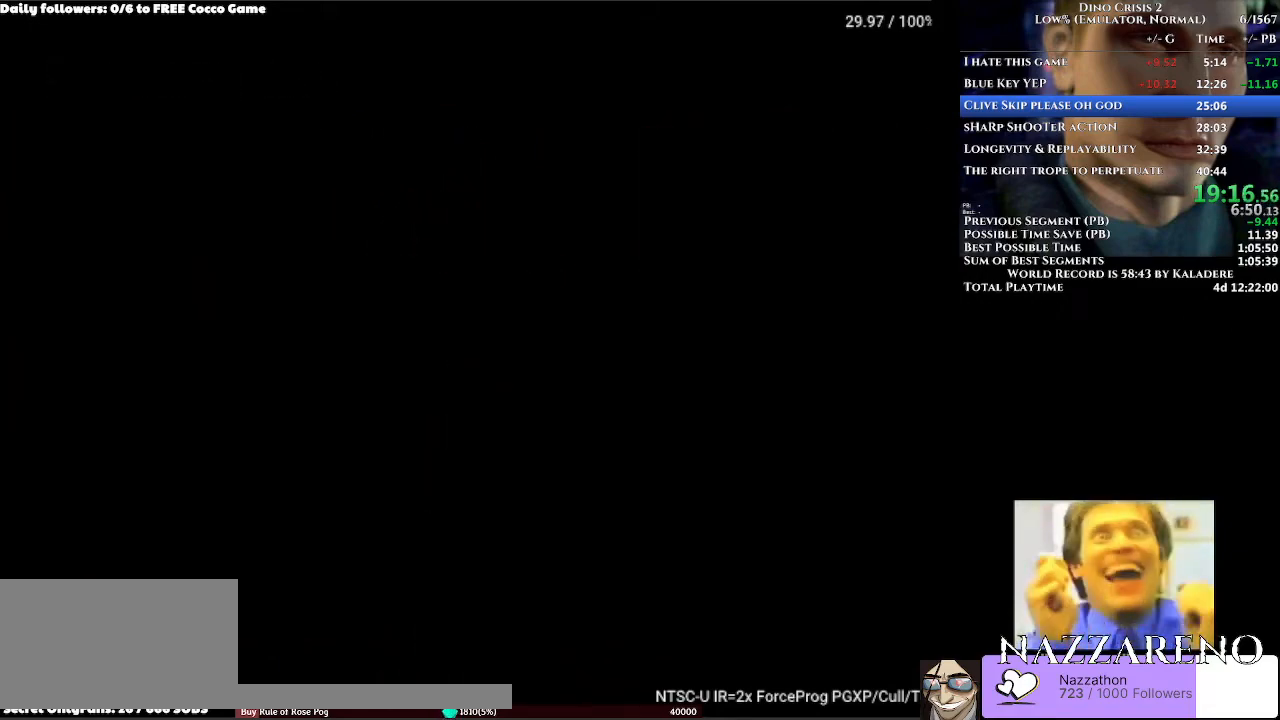
{"dt_ms": 500, "buttons": ["A", "DPAD_UP"], "left_stick": "center", "right_stick": "center", "events": []}